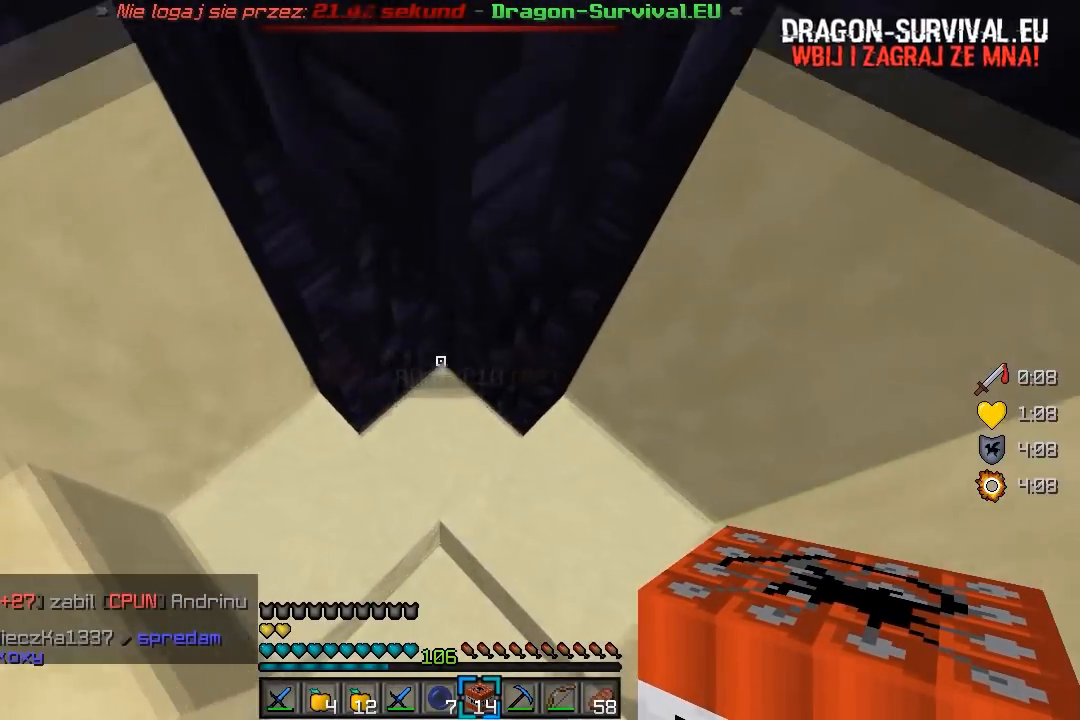
Gameplay with keyboard and mouse; each line is a JSON object with the keys and mouse buttons held at the frame after it. "events" lists presses ("down") and releases ("up") of "a", "d", "s", "w", "mouse_left" and "mouse_right" between this image and that frame as [ms after this image, input, new state], when the widget could be followed in between. "mouse_left", "mouse_right" = the "left", "right" buttons of the "mouse" list. No other keys are recorded. Fast repeated clicks can show as one long hold. Mouse movement is not recorded.
{"keys": [], "mouse": ["right"], "events": [[117, "w", "up"], [500, "mouse_right", "down"]]}
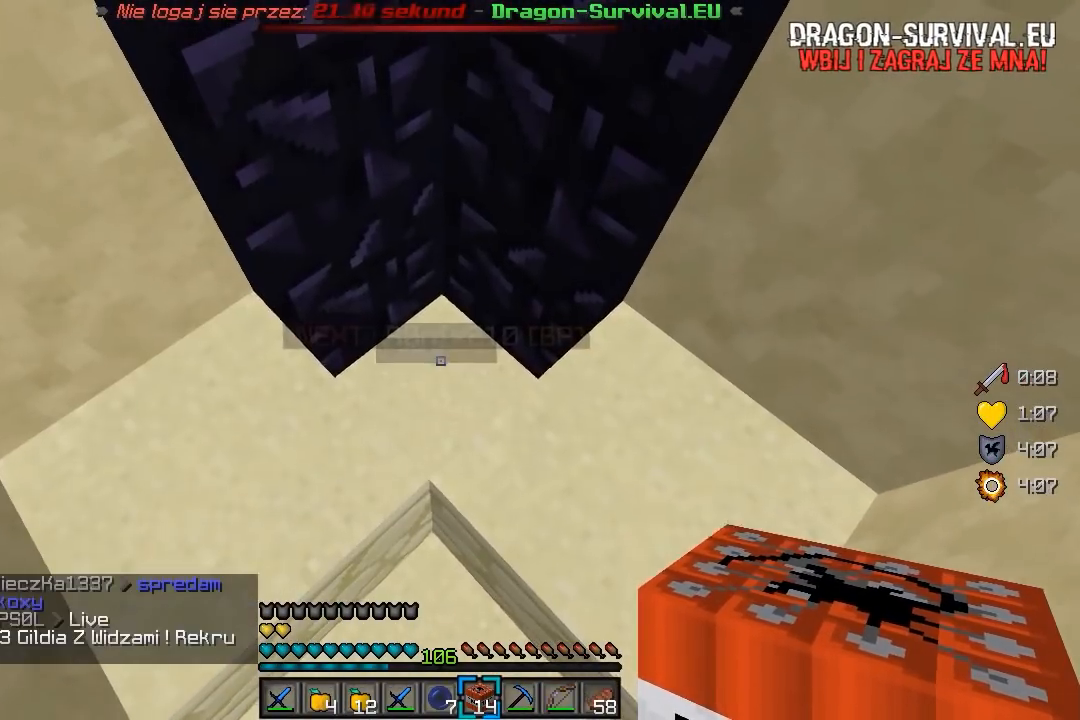
{"keys": [], "mouse": [], "events": [[117, "mouse_right", "up"]]}
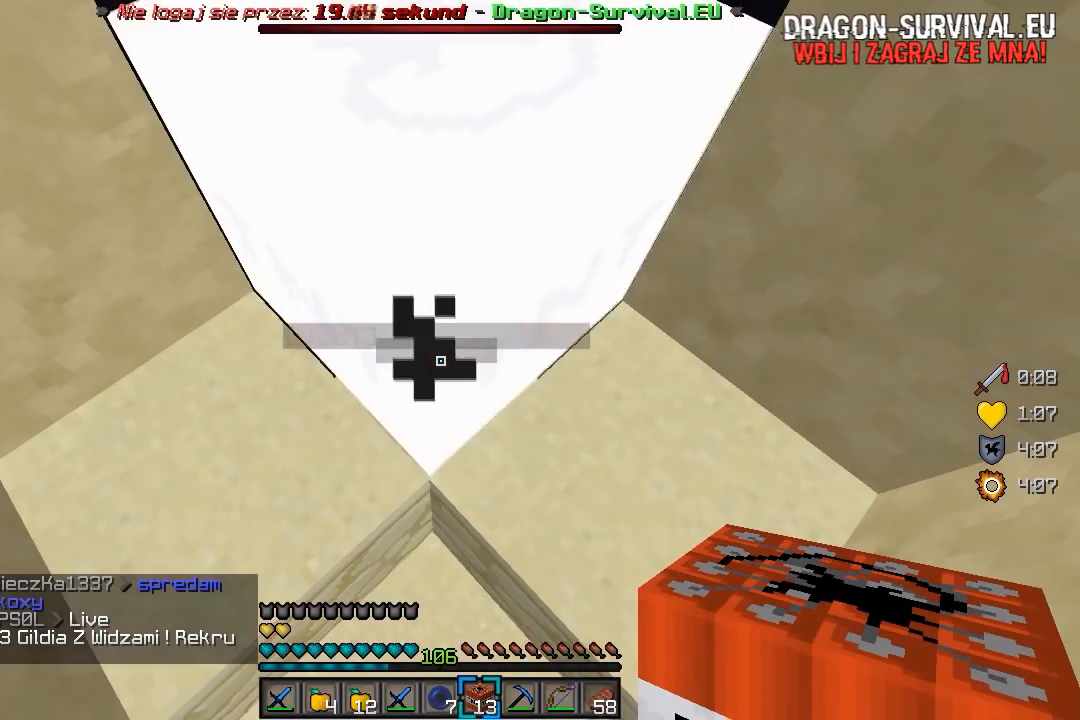
{"keys": ["d"], "mouse": [], "events": [[67, "d", "down"]]}
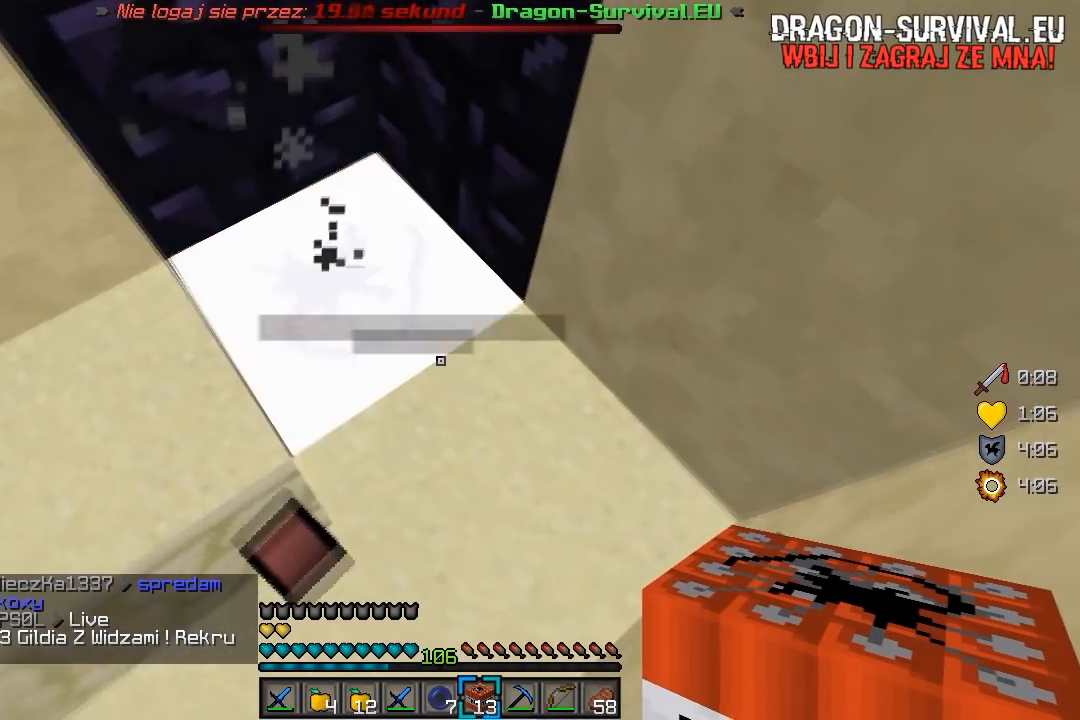
{"keys": ["s"], "mouse": [], "events": [[133, "s", "down"], [317, "d", "up"]]}
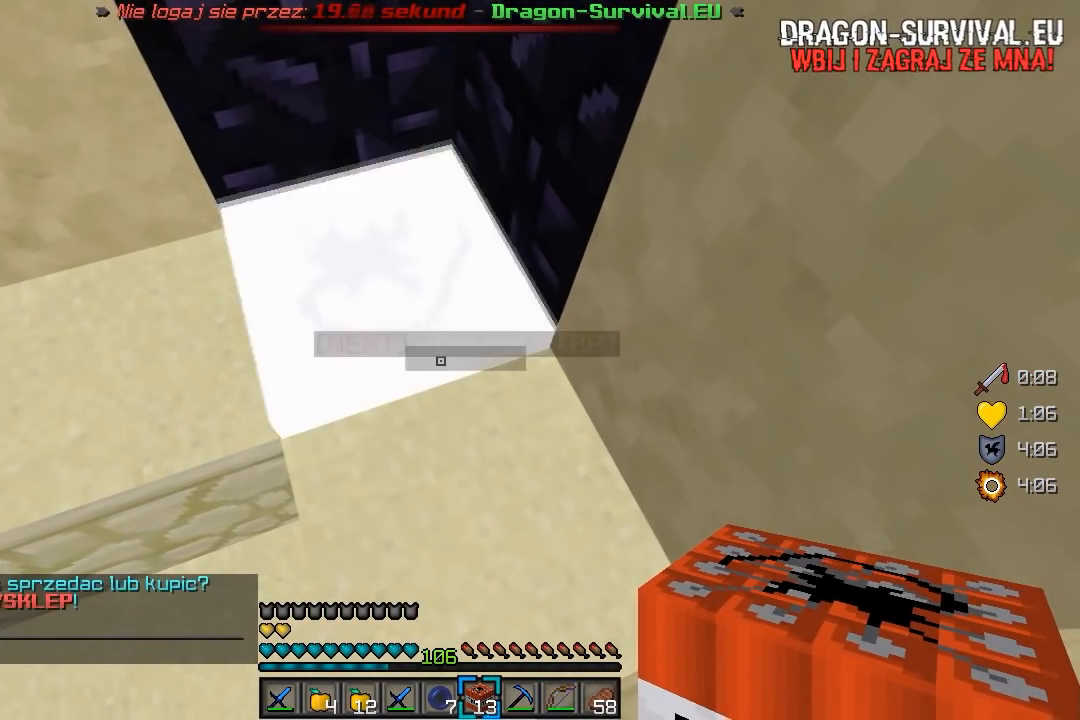
{"keys": [], "mouse": [], "events": [[33, "s", "up"]]}
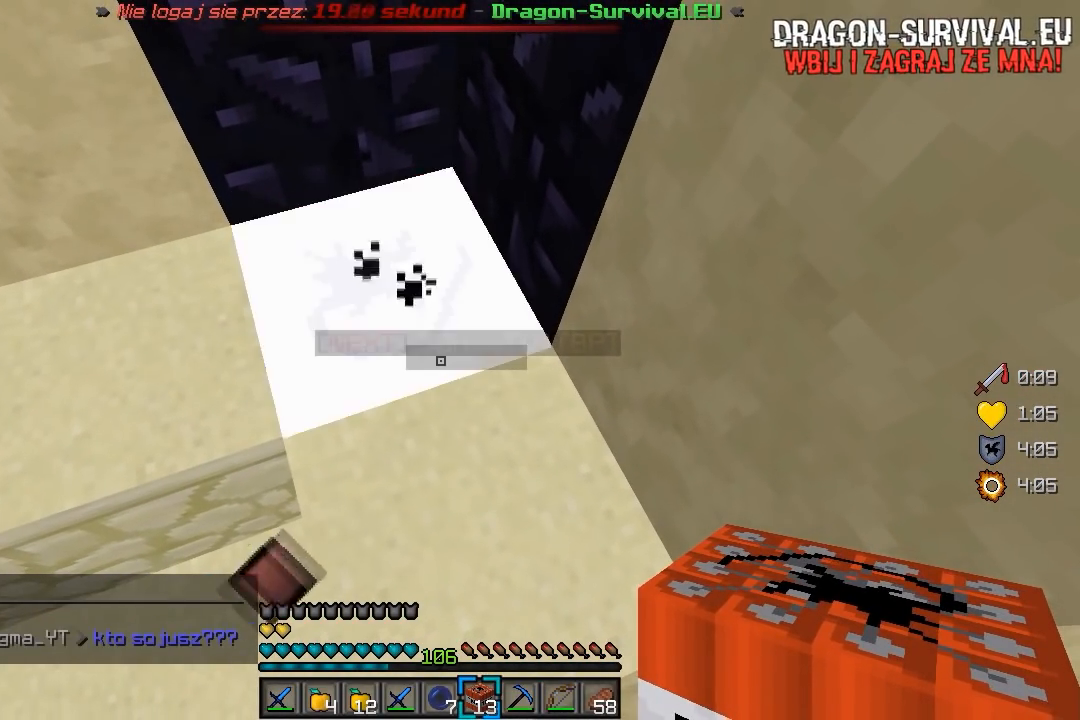
{"keys": [], "mouse": [], "events": []}
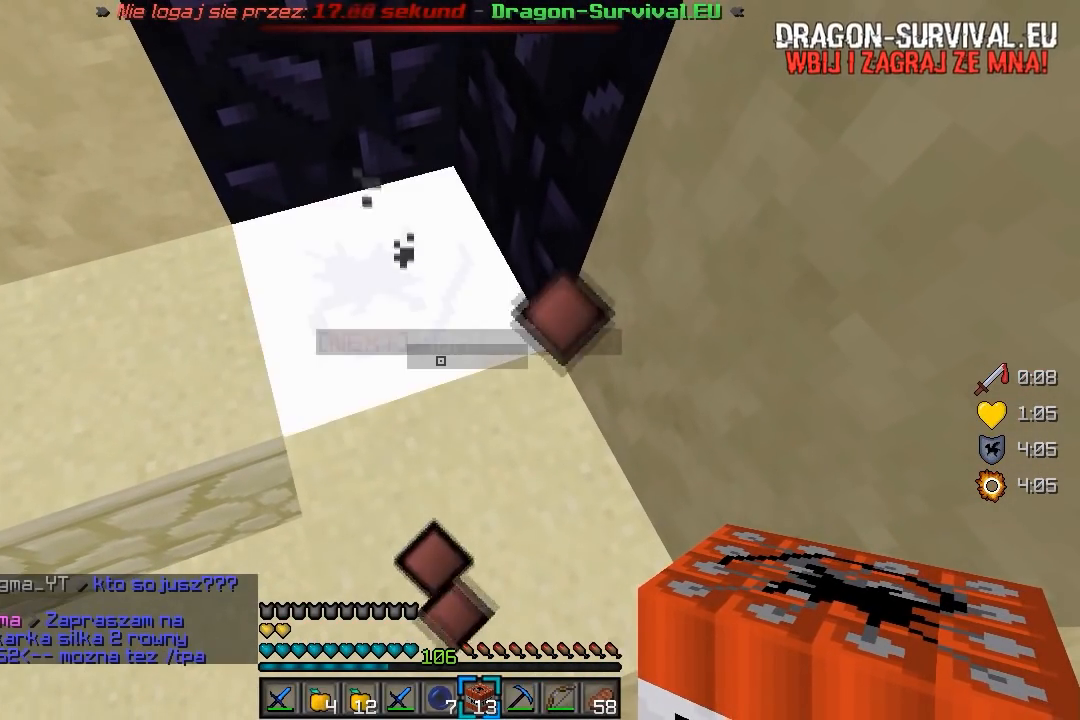
{"keys": [], "mouse": [], "events": []}
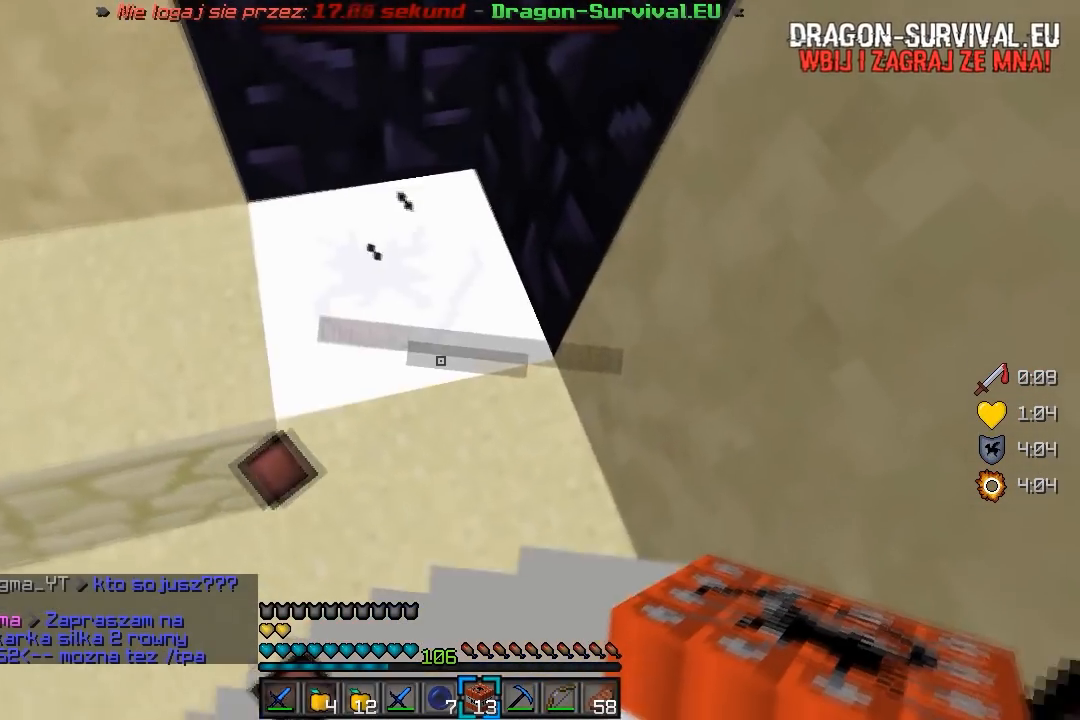
{"keys": [], "mouse": [], "events": []}
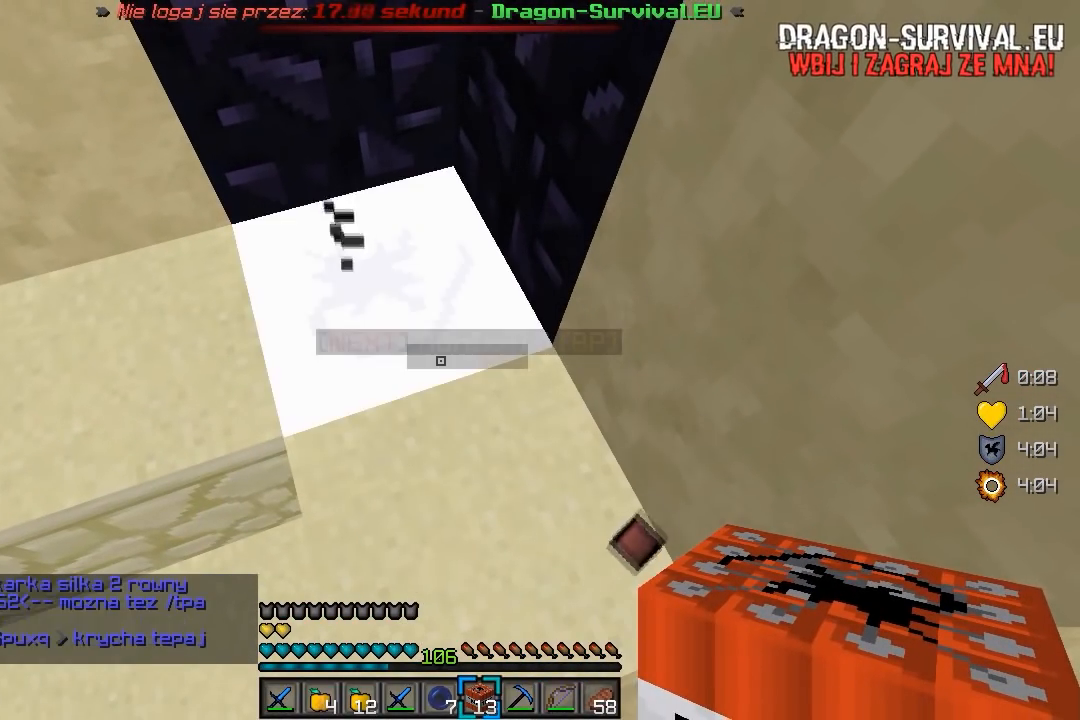
{"keys": [], "mouse": [], "events": []}
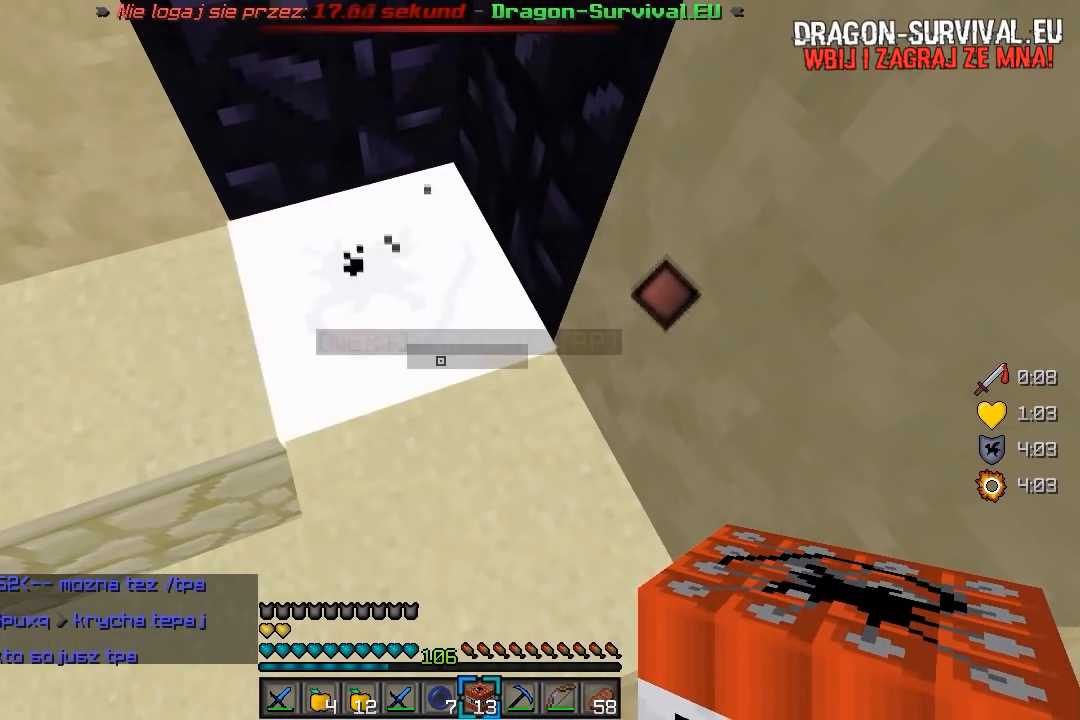
{"keys": [], "mouse": [], "events": []}
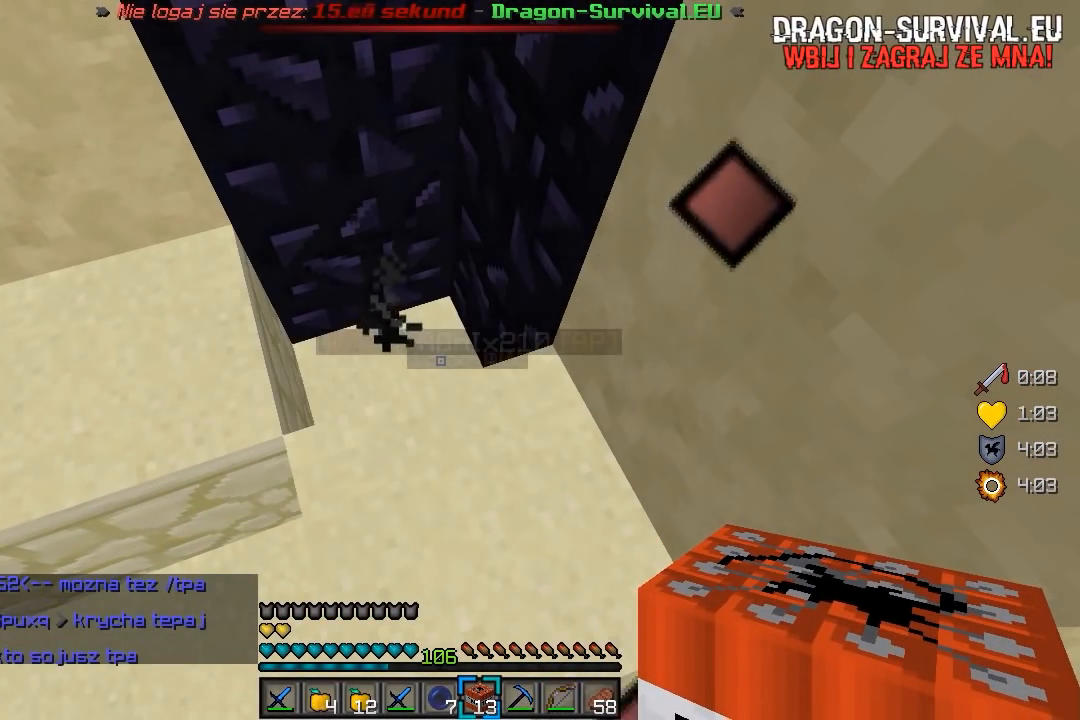
{"keys": [], "mouse": [], "events": []}
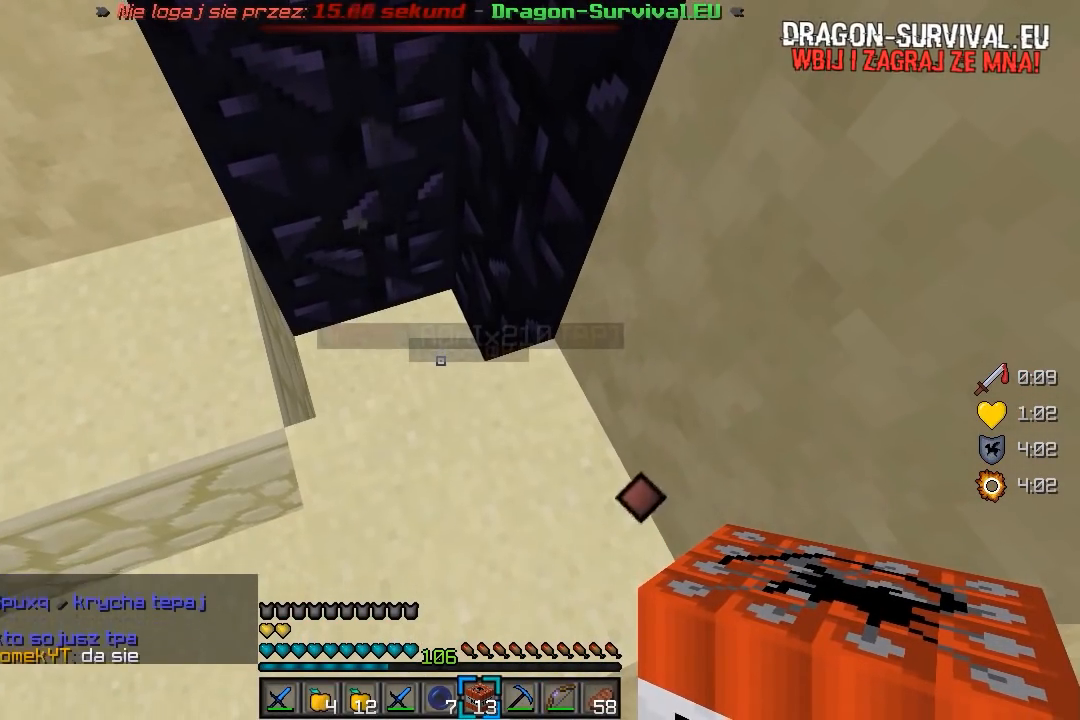
{"keys": [], "mouse": [], "events": []}
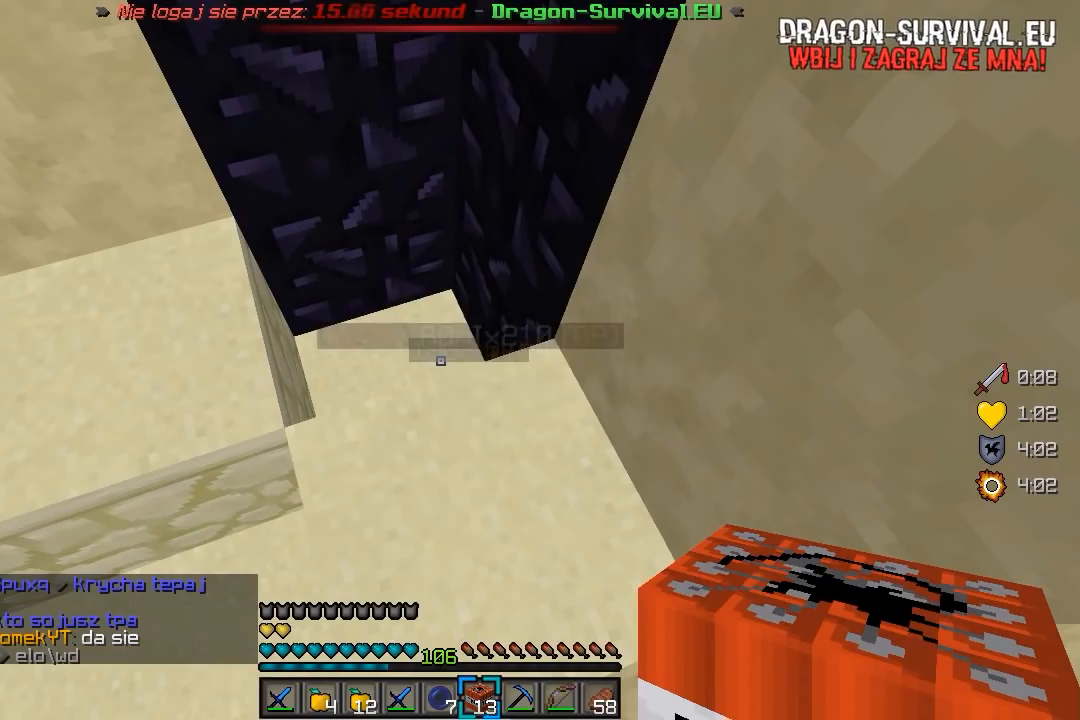
{"keys": [], "mouse": [], "events": []}
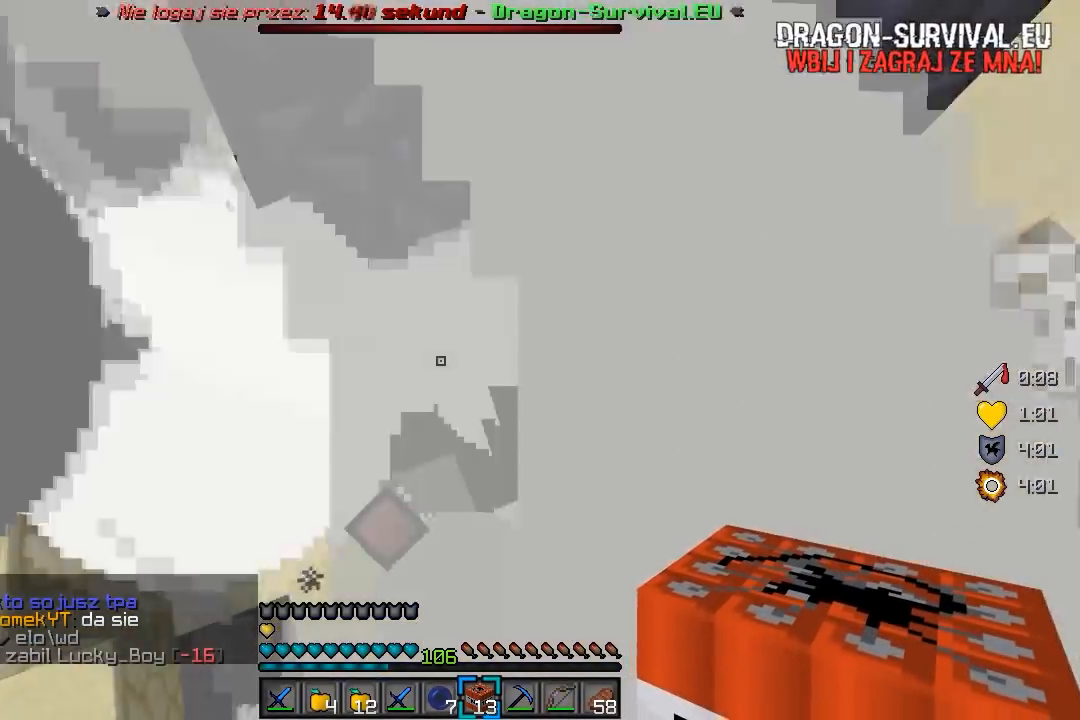
{"keys": ["a", "w"], "mouse": [], "events": [[233, "w", "down"], [367, "a", "down"]]}
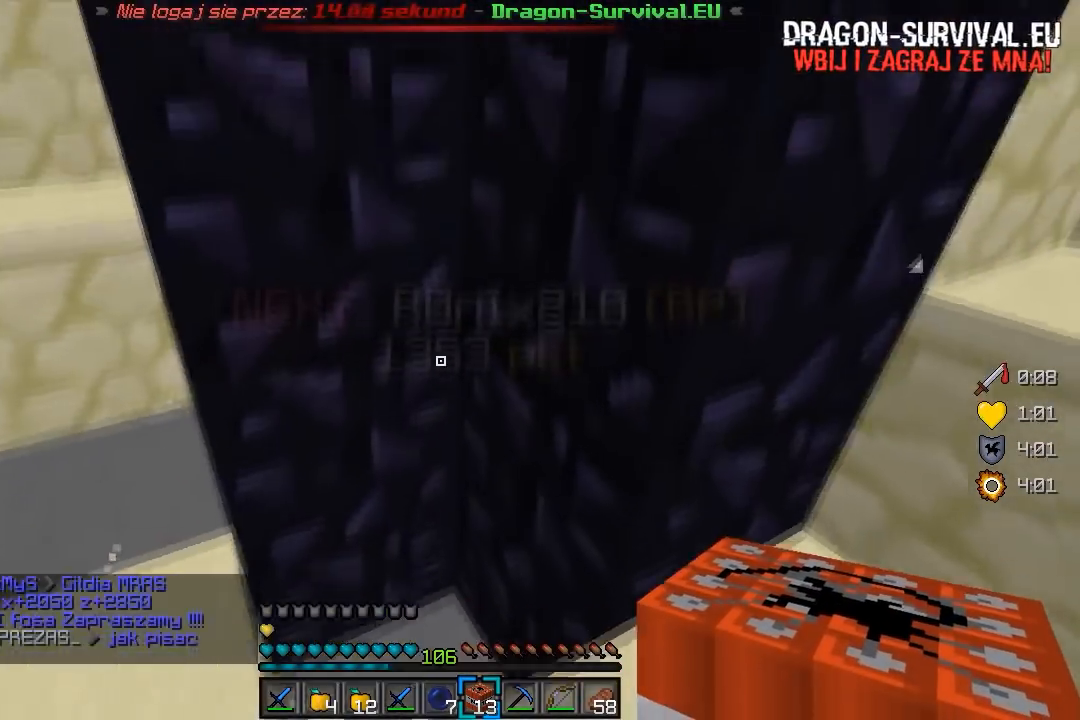
{"keys": ["d"], "mouse": [], "events": [[17, "a", "up"], [67, "w", "up"], [217, "w", "down"], [283, "d", "down"], [367, "w", "up"]]}
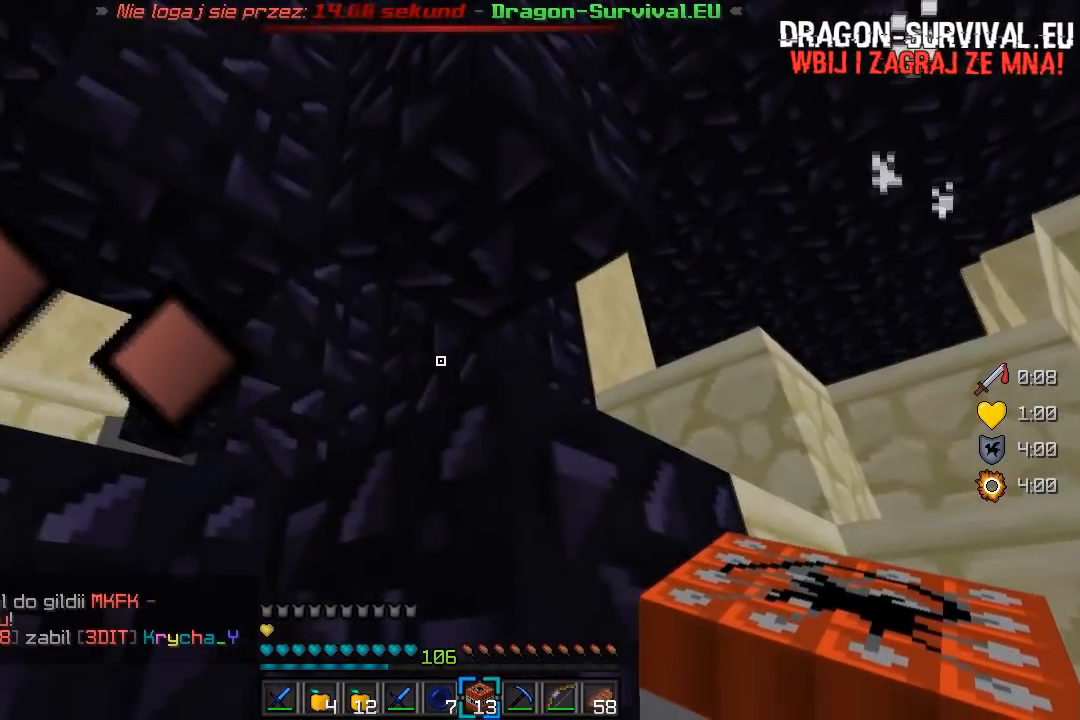
{"keys": ["d", "w"], "mouse": [], "events": [[83, "w", "down"]]}
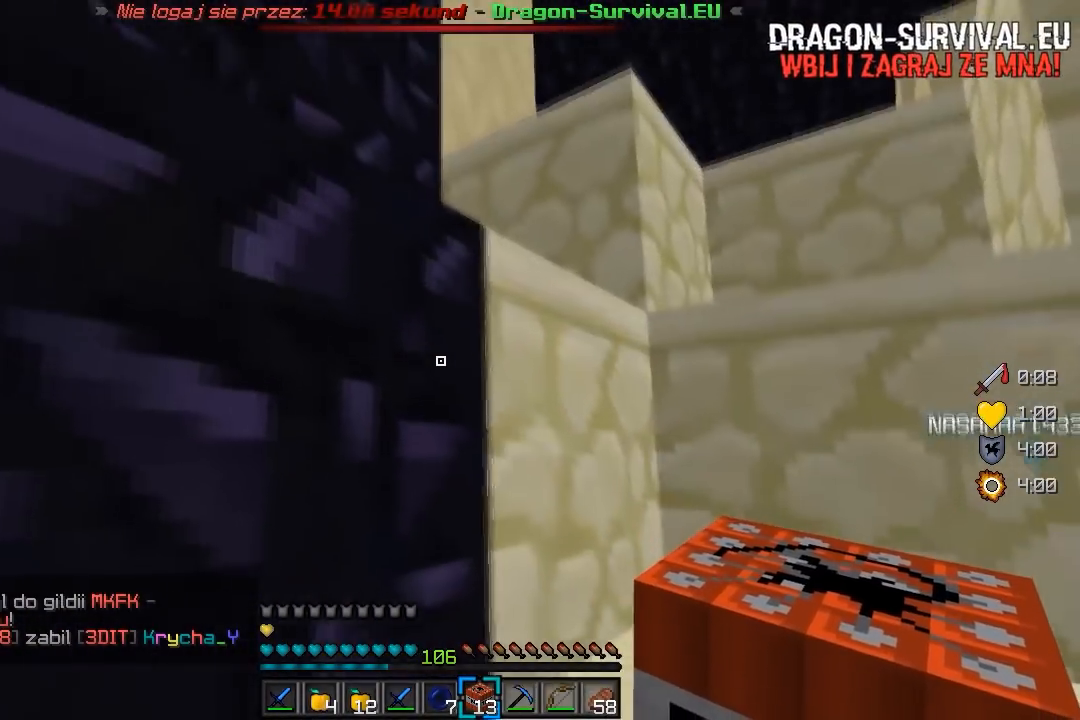
{"keys": ["d", "w"], "mouse": [], "events": []}
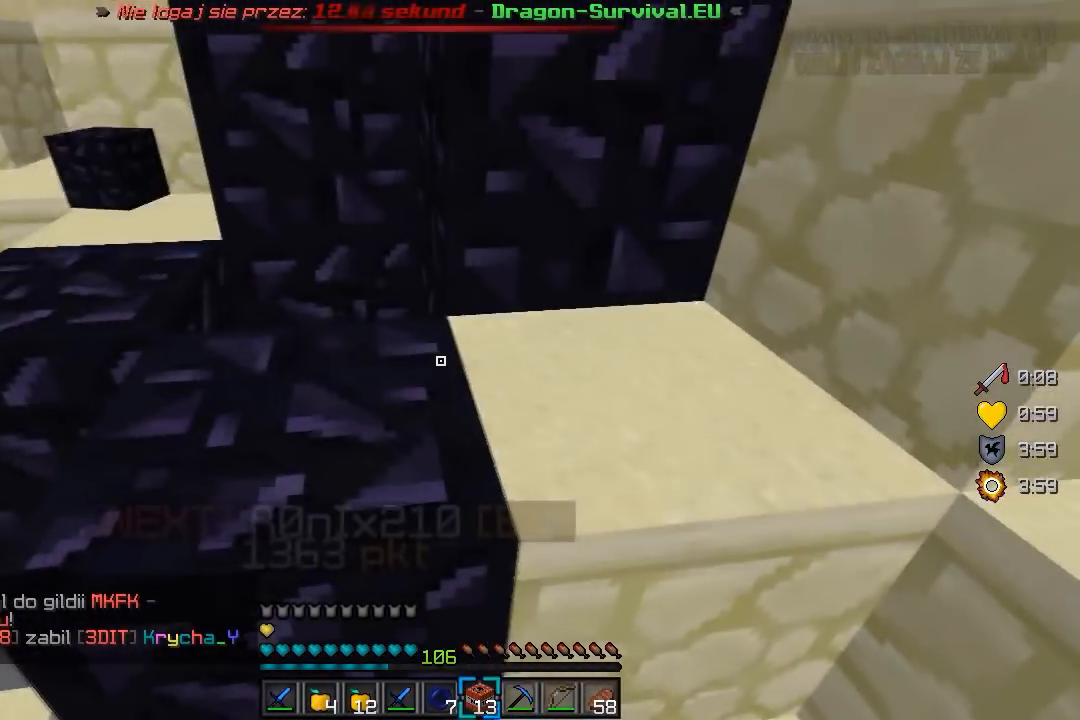
{"keys": ["d", "w"], "mouse": [], "events": []}
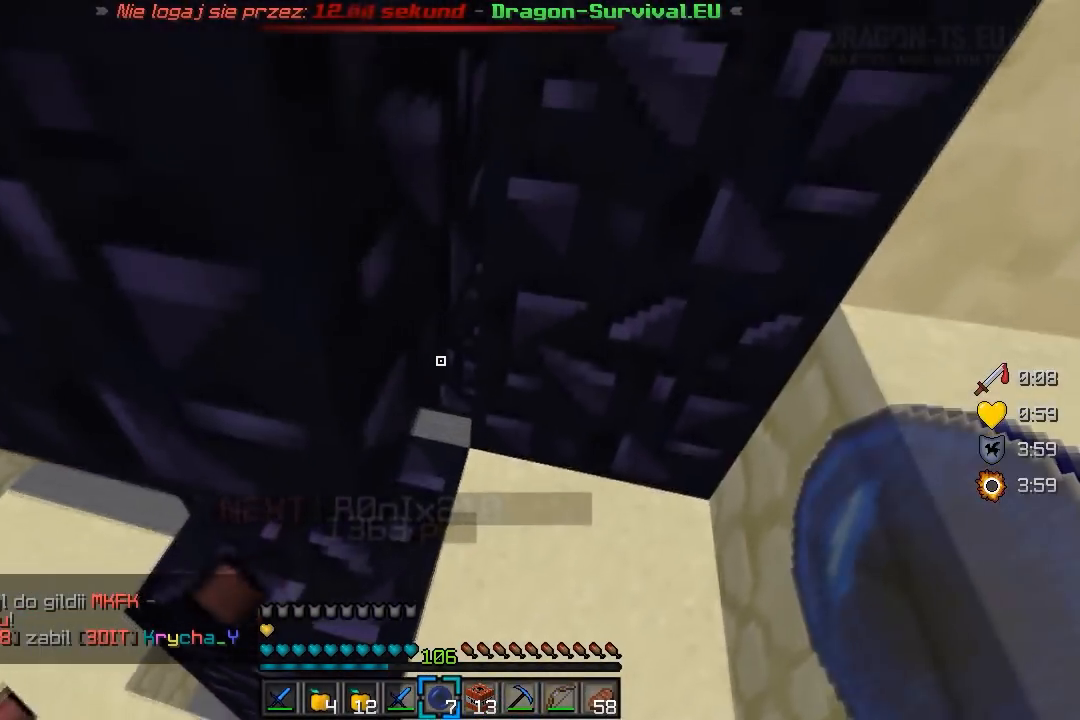
{"keys": ["d", "w"], "mouse": [], "events": [[100, "d", "up"], [217, "d", "down"]]}
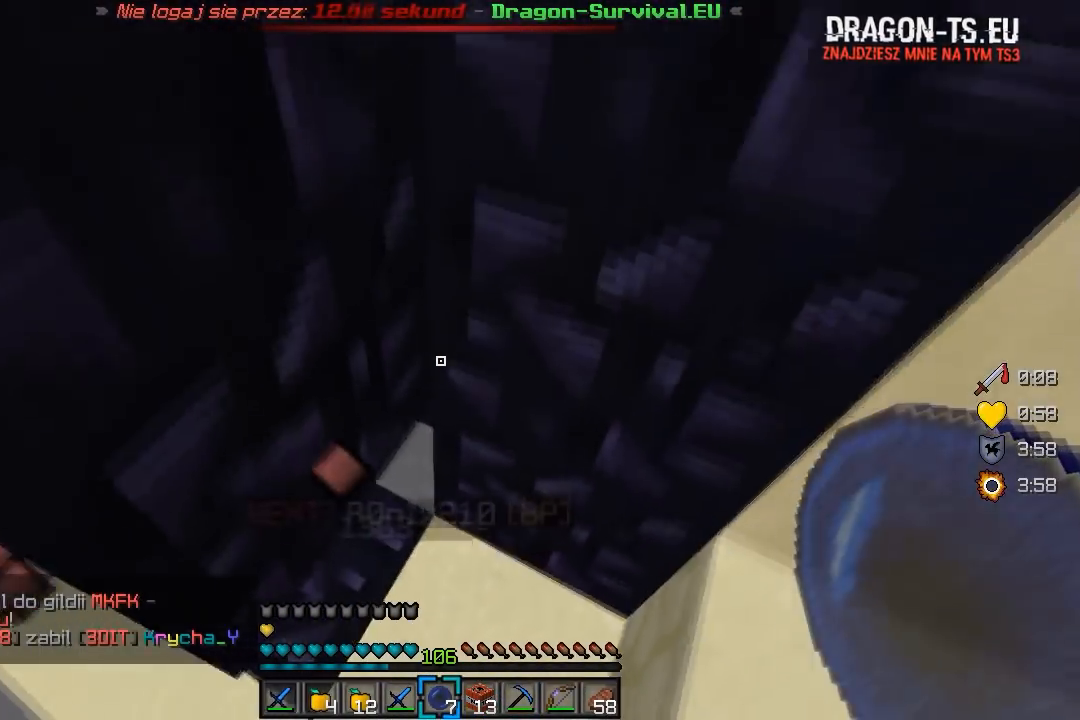
{"keys": ["s"], "mouse": [], "events": [[50, "d", "up"], [83, "a", "down"], [250, "w", "up"], [283, "s", "down"], [333, "a", "up"]]}
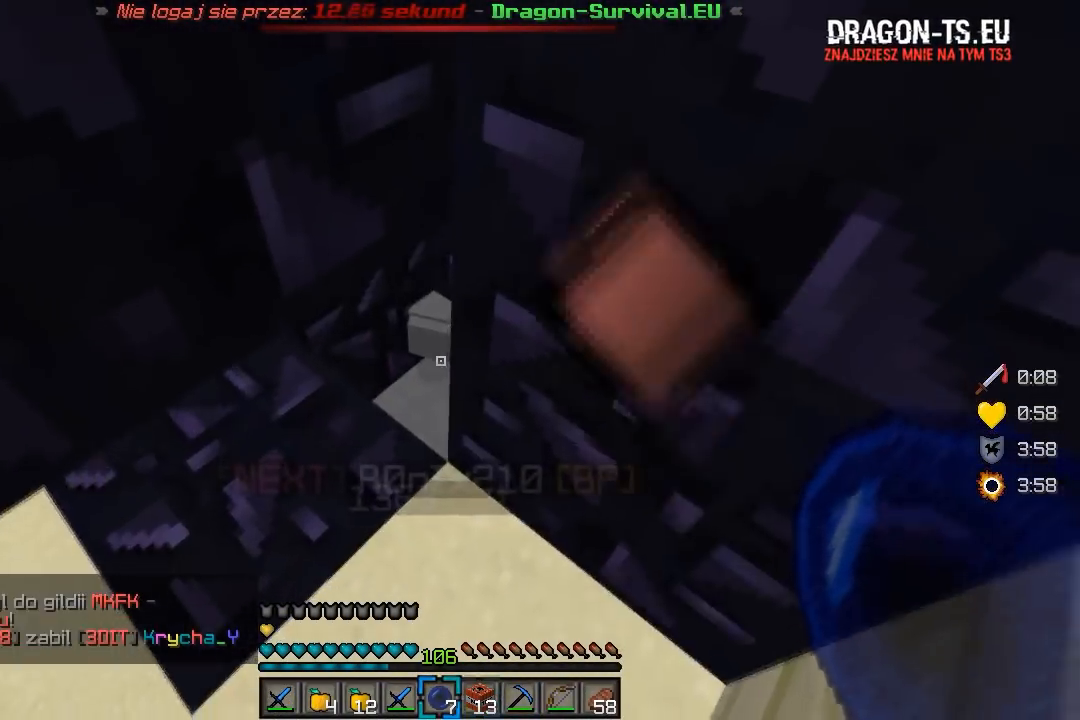
{"keys": ["s"], "mouse": [], "events": [[33, "a", "down"], [317, "a", "up"]]}
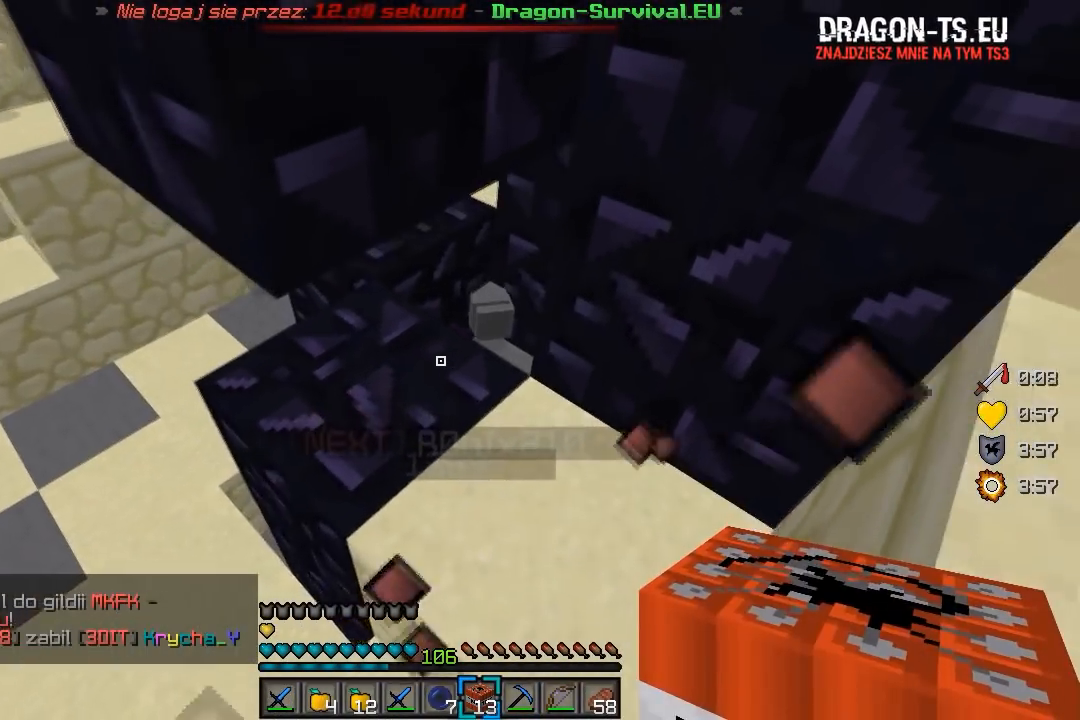
{"keys": [], "mouse": [], "events": [[50, "s", "up"], [200, "mouse_right", "down"], [350, "mouse_right", "up"]]}
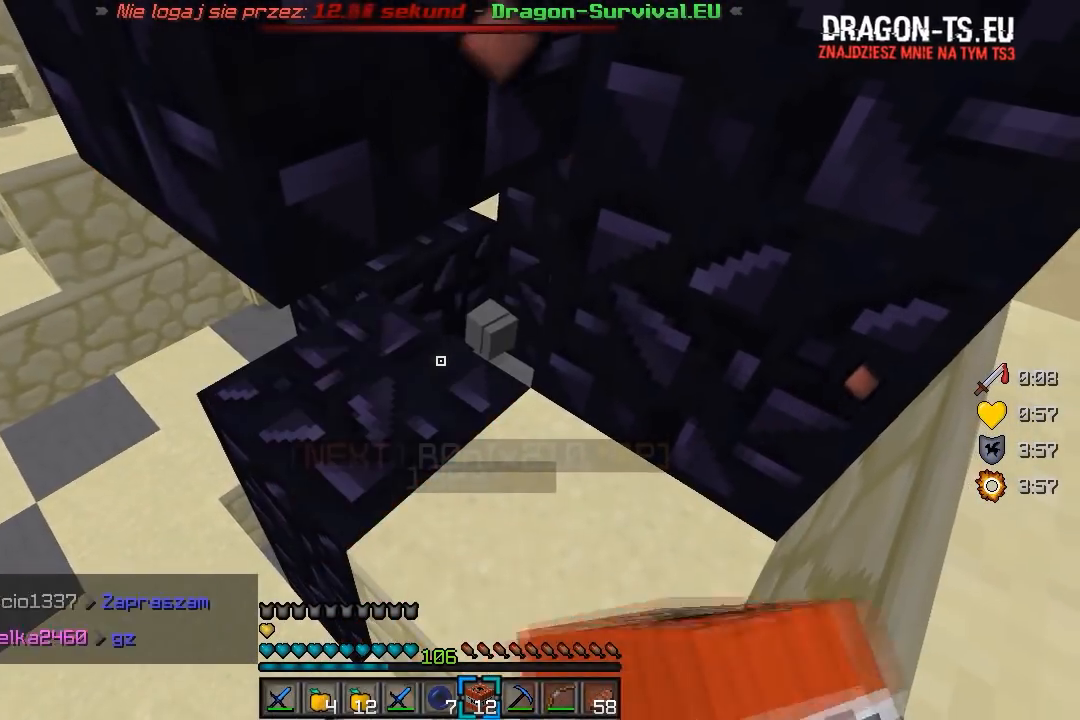
{"keys": ["d"], "mouse": [], "events": [[383, "d", "down"]]}
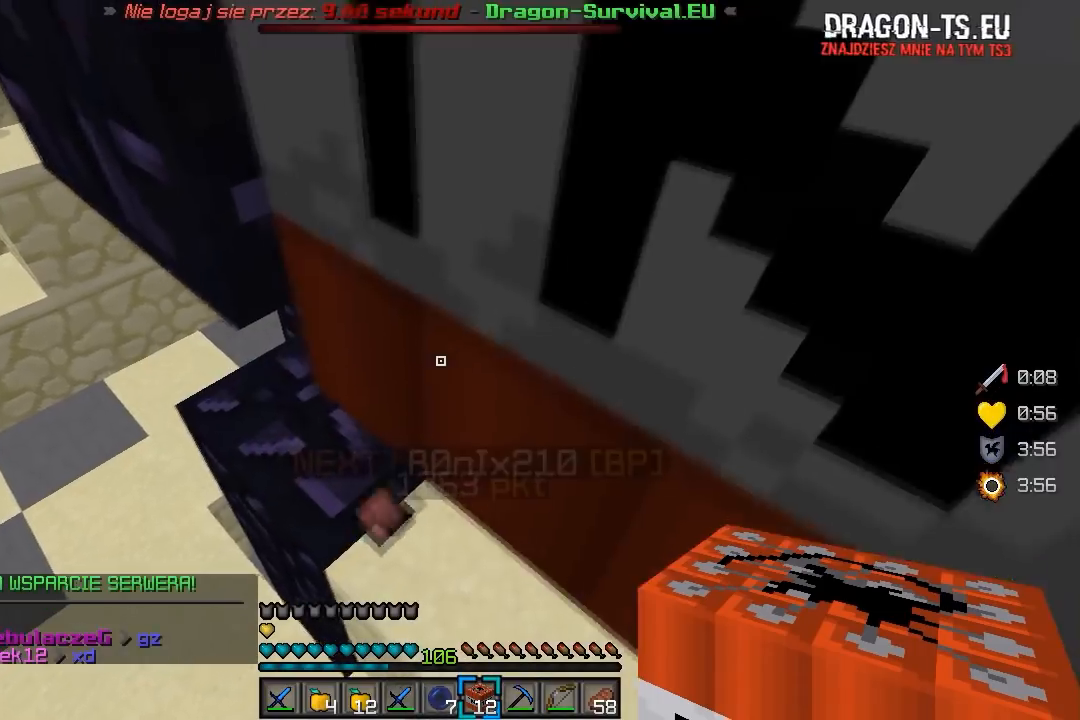
{"keys": ["s"], "mouse": [], "events": [[67, "d", "up"], [317, "s", "down"]]}
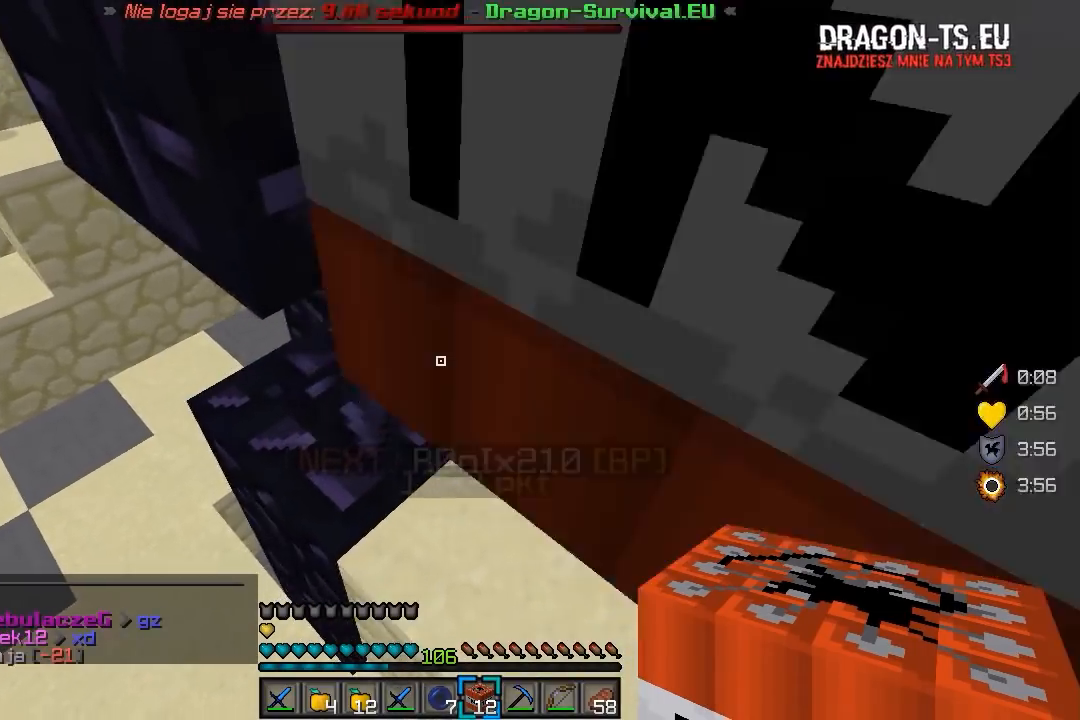
{"keys": [], "mouse": [], "events": [[167, "a", "down"], [333, "s", "up"], [383, "a", "up"]]}
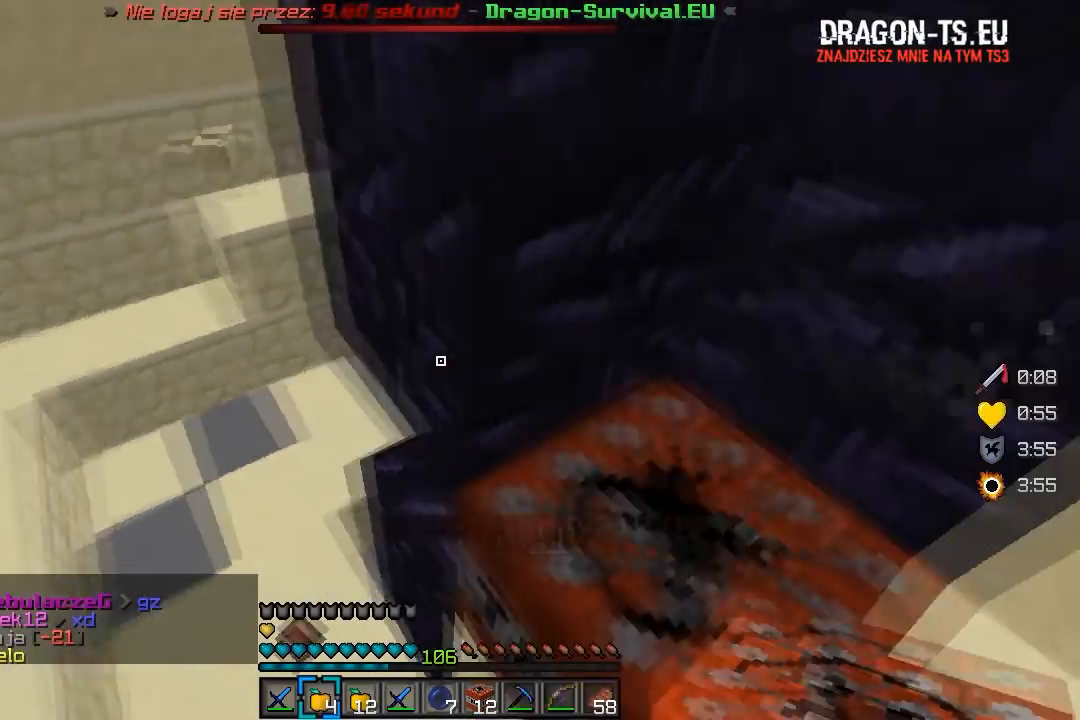
{"keys": ["a", "w"], "mouse": ["right"], "events": [[117, "mouse_right", "down"], [167, "a", "down"], [383, "w", "down"]]}
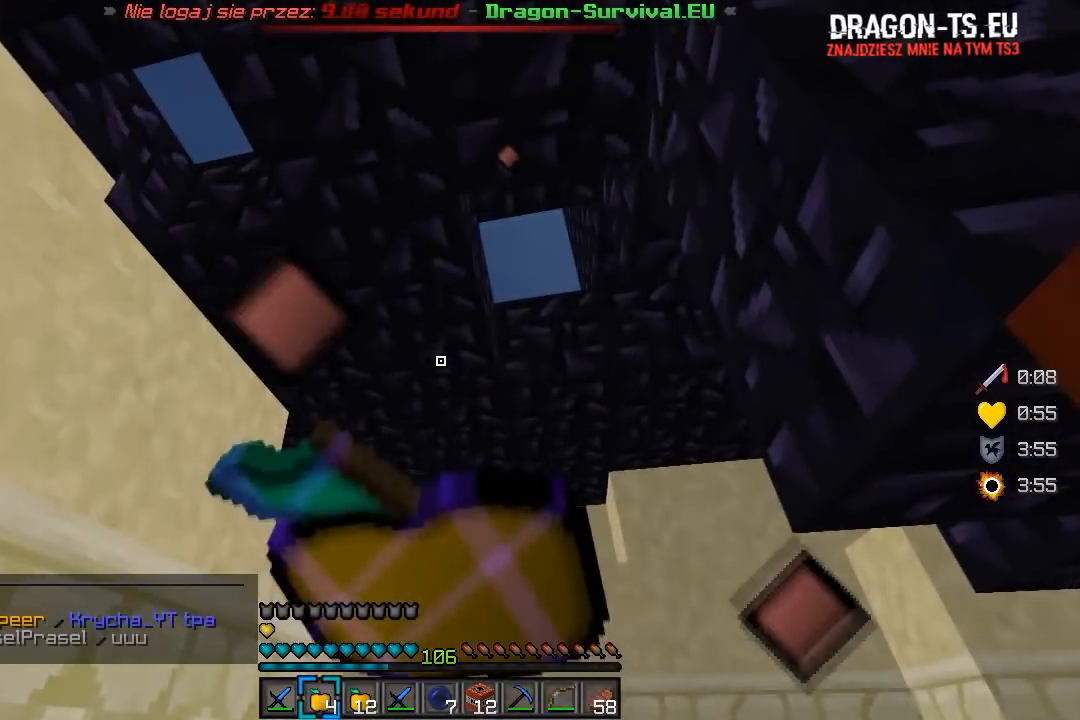
{"keys": ["a", "w"], "mouse": ["right"], "events": []}
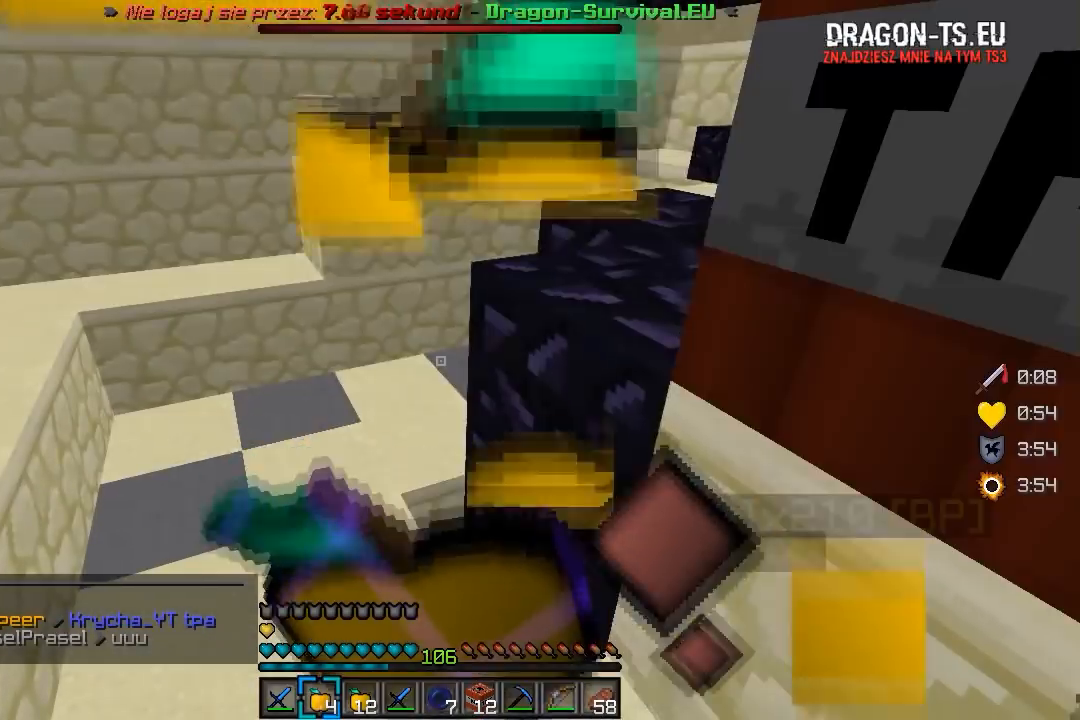
{"keys": ["w"], "mouse": ["right"], "events": [[33, "a", "up"], [33, "w", "up"], [483, "w", "down"]]}